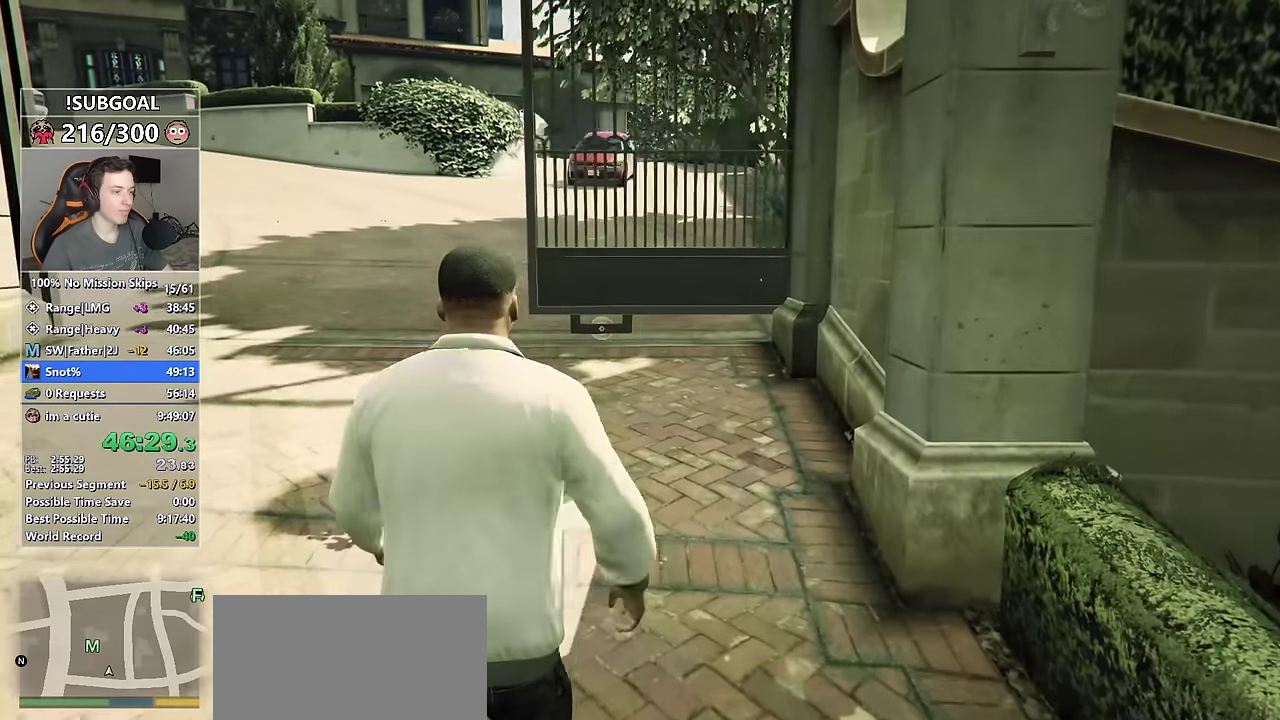
Gameplay with keyboard and mouse; each line is a JSON object with the keys and mouse buttons held at the frame after it. "events" lists presses ("down") and releases ("up") of "1", "2", "3", "4", "5", "6", "7", "8", "a", "c", "caps_lock", "ctrl", "d", "e", "escape", "f", "f1", "f2", "f3", "g", "num4", "num5", "num6", "p", "q", "r", "return", "s", "shift", "space", "tab", "v", "w", "mouse_left", "mouse_middle", "mouse_right", "mouse_mb4", "mouse_mb5", "mouse_wheel_up" and "mouse_wheel_down" between this image and that frame as [ms after this image, input, new state], when the widget could be followed in between. "mouse_left", "mouse_middle", "mouse_right", "mouse_mb4", "mouse_mb5", "mouse_wheel_up", "mouse_wheel_down" = the "left", "middle", "right", "mb4", "mb5", "wheel_up", "wheel_down" buttons of the "mouse" list. No other keys are recorded. Not read: mouse_move.
{"keys": ["shift", "w"], "mouse": [], "events": [[17, "space", "up"], [117, "space", "down"], [167, "space", "up"], [250, "space", "down"], [300, "space", "up"]]}
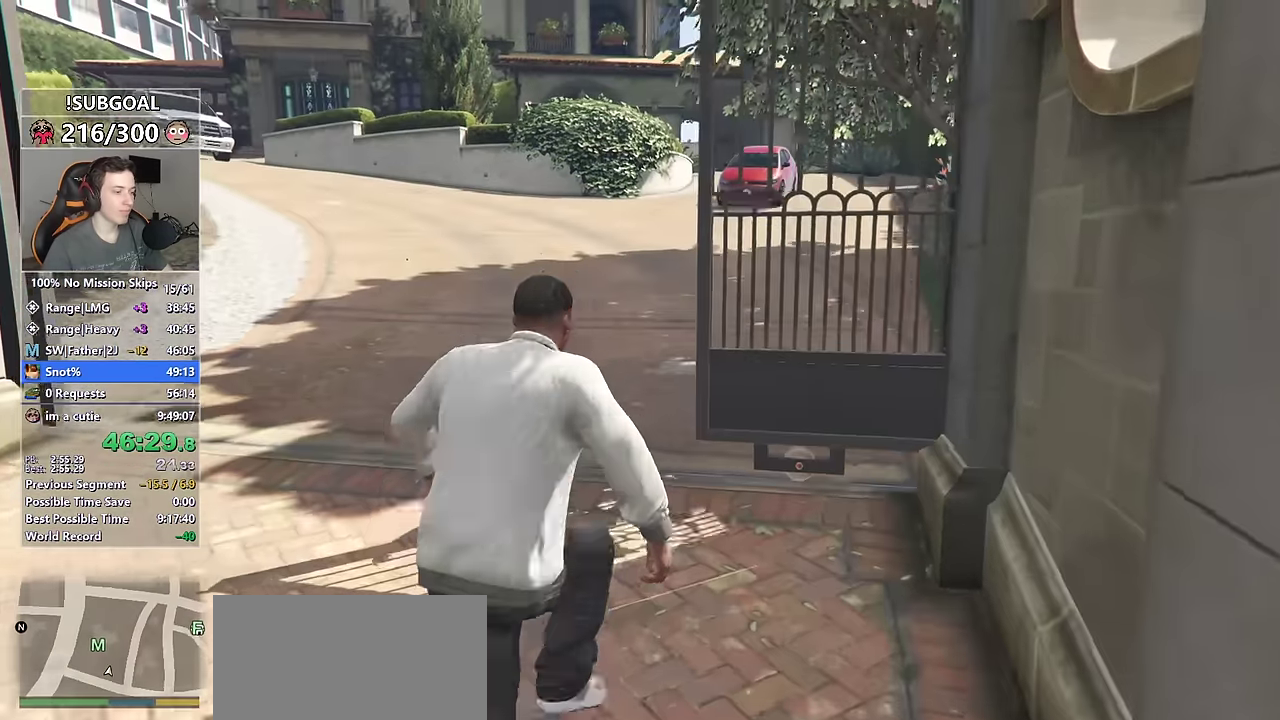
{"keys": ["shift", "w"], "mouse": [], "events": [[183, "v", "down"], [217, "v", "up"], [300, "v", "down"], [367, "v", "up"], [450, "v", "down"], [500, "v", "up"]]}
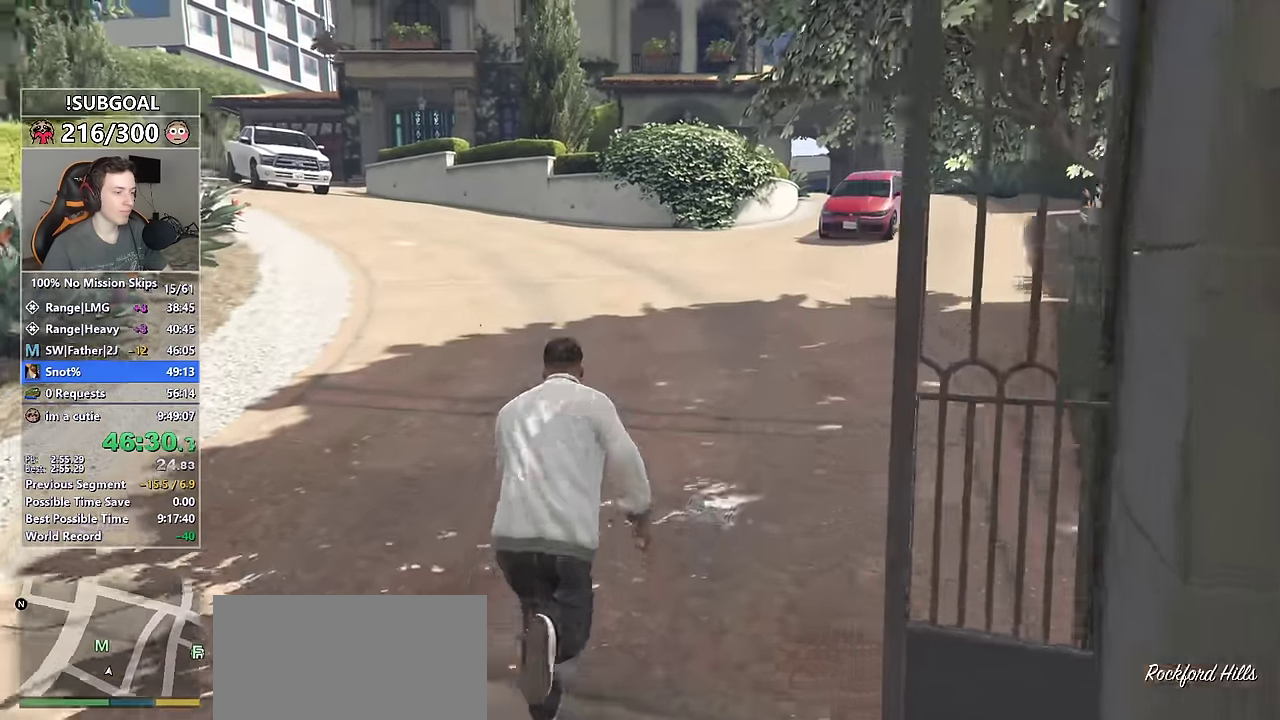
{"keys": ["shift", "w"], "mouse": [], "events": []}
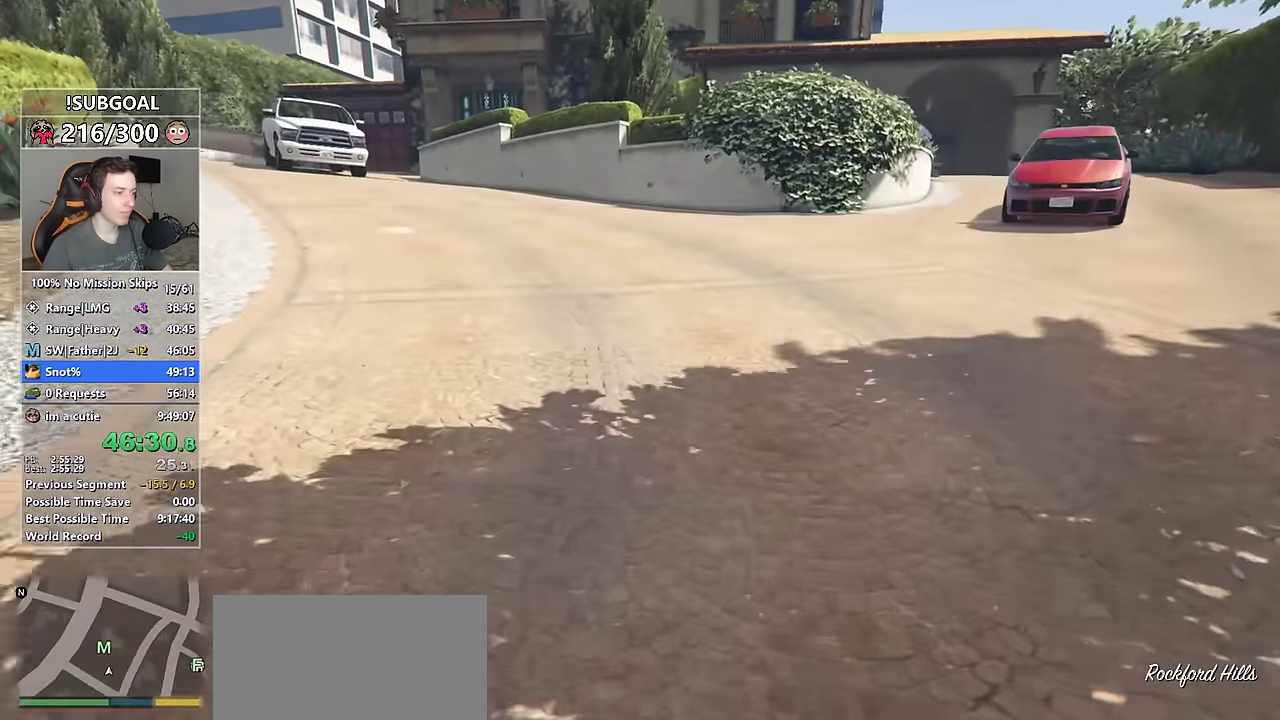
{"keys": ["shift", "w"], "mouse": [], "events": []}
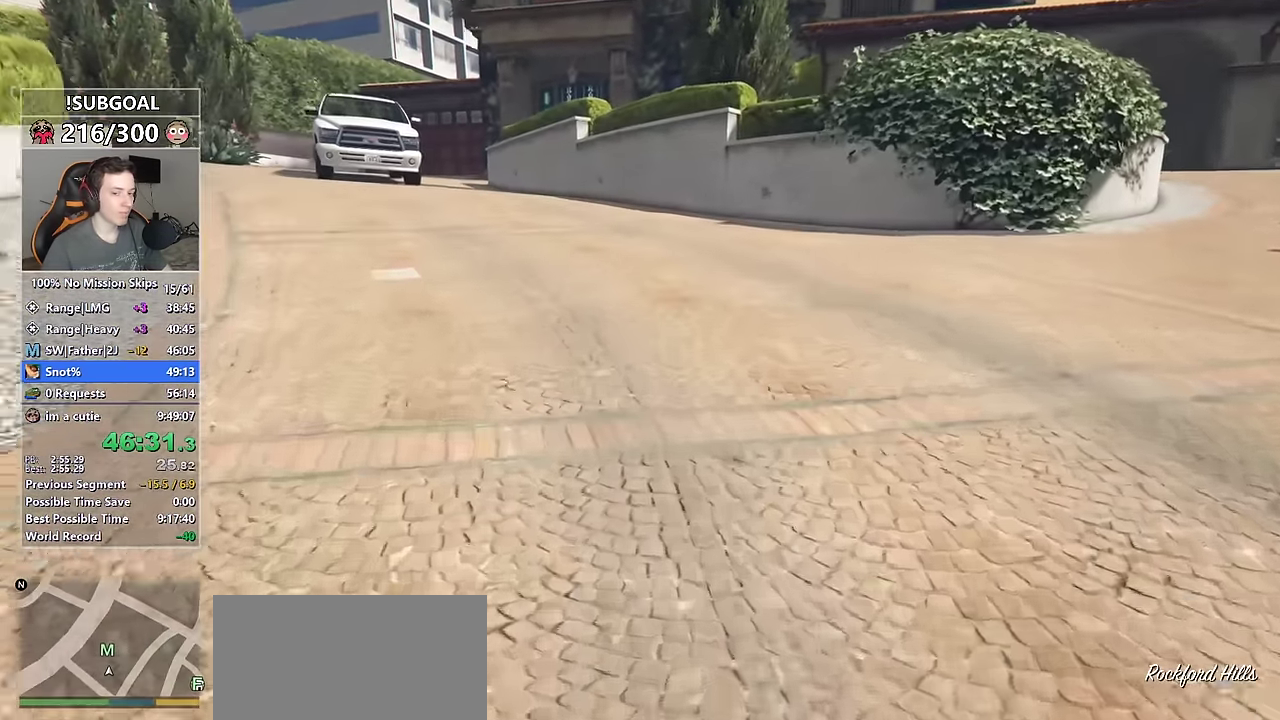
{"keys": ["shift", "w"], "mouse": [], "events": []}
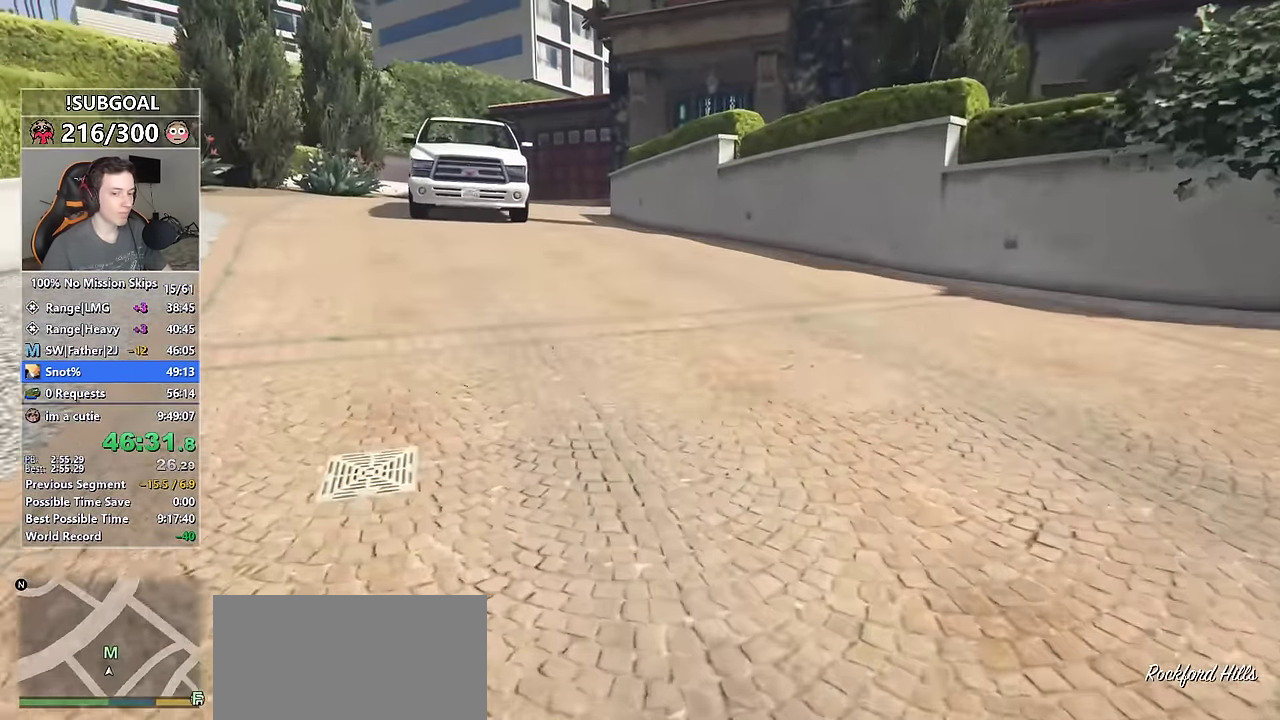
{"keys": ["shift", "w"], "mouse": [], "events": []}
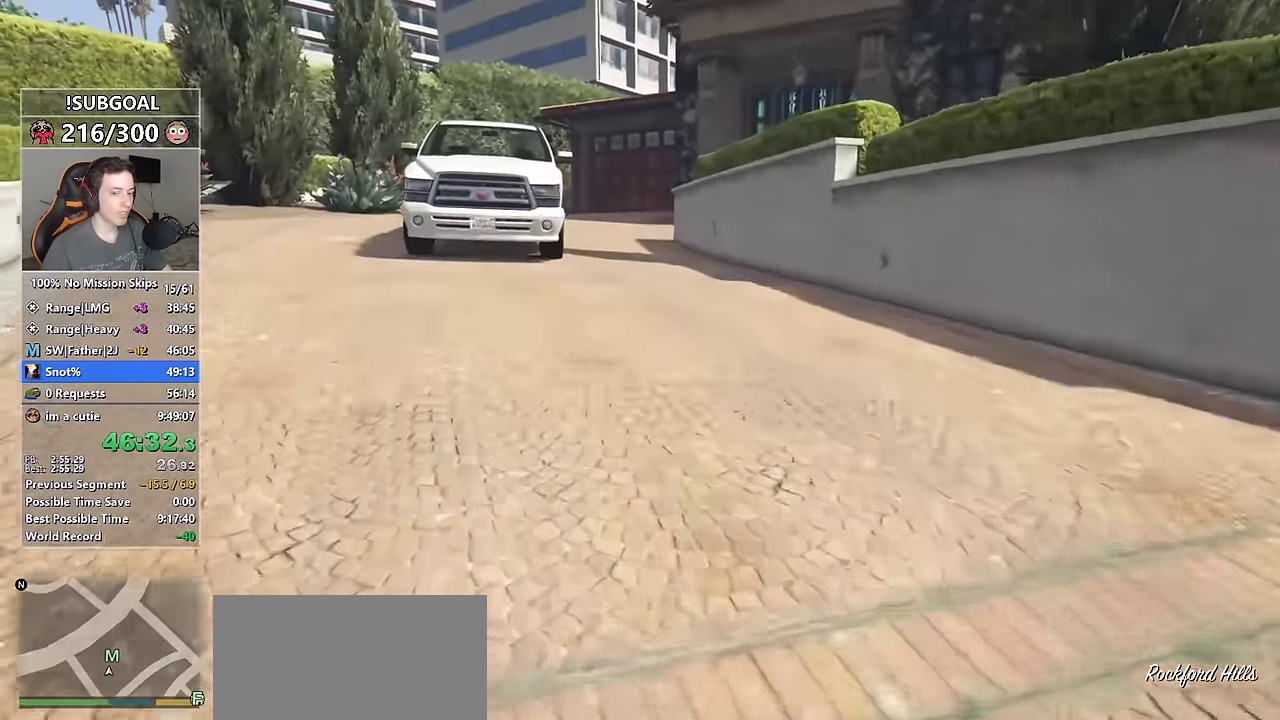
{"keys": ["shift", "w"], "mouse": [], "events": []}
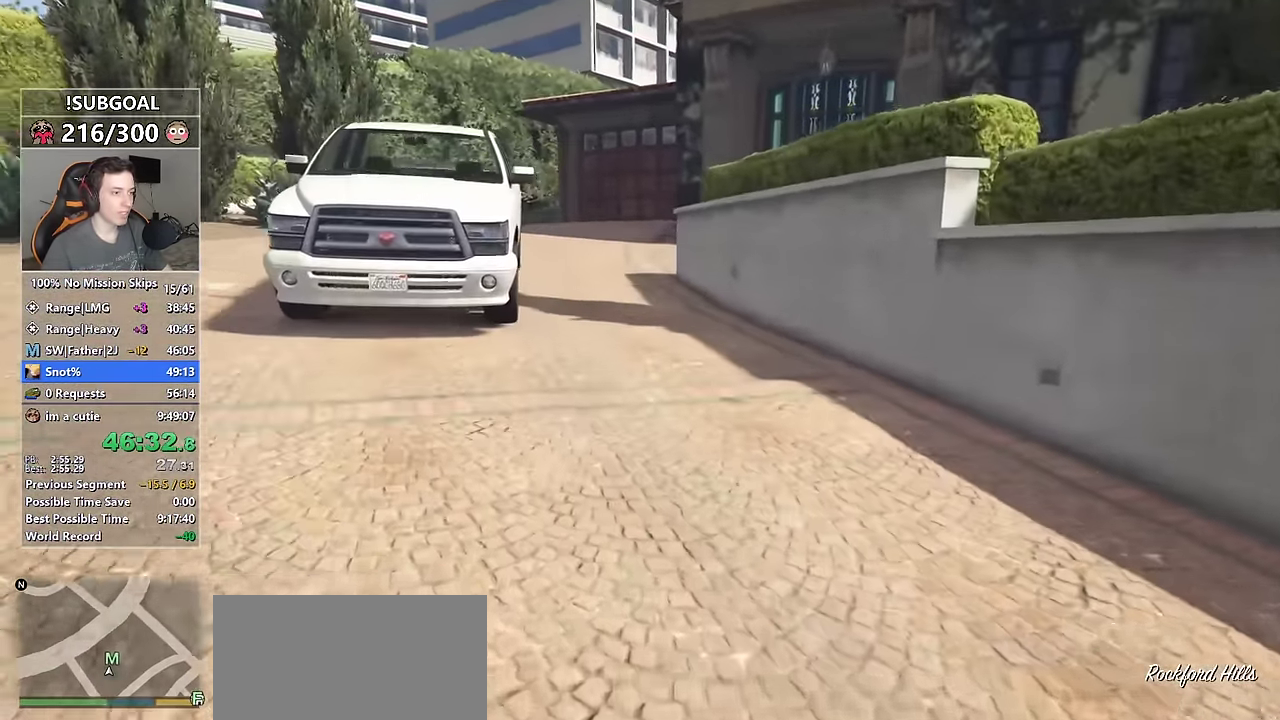
{"keys": ["shift", "w"], "mouse": [], "events": [[367, "v", "down"], [467, "v", "up"]]}
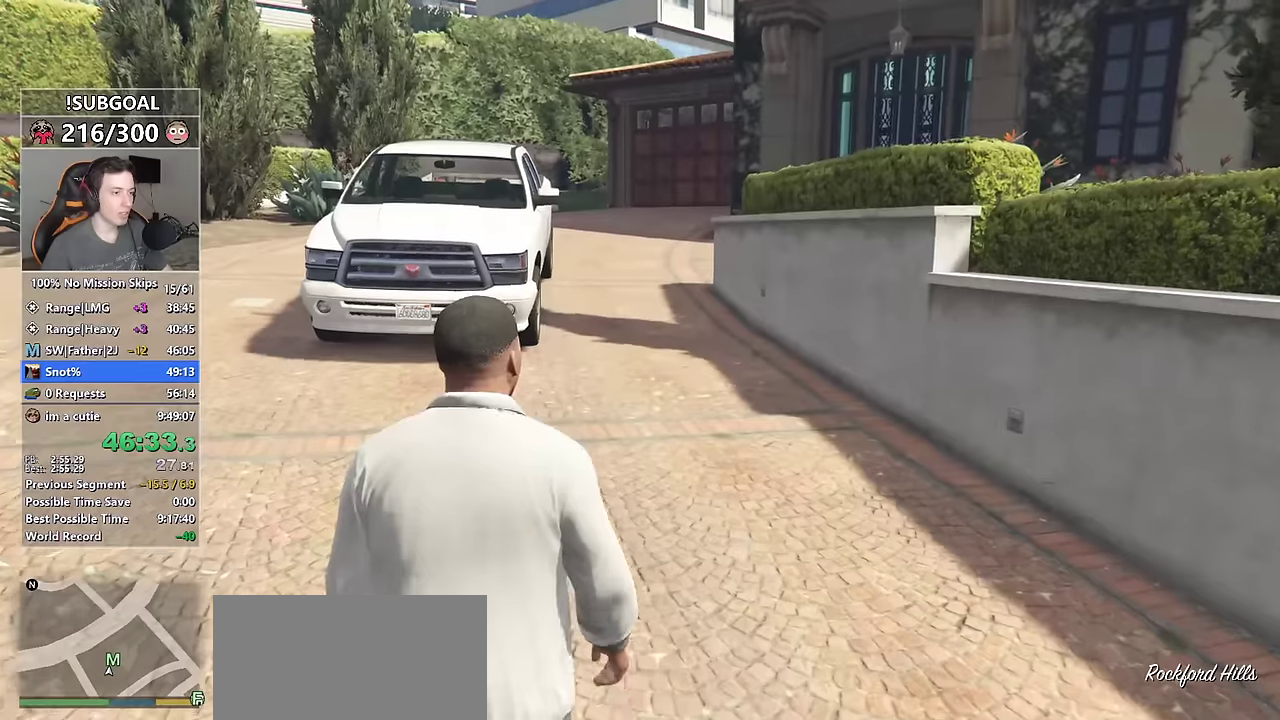
{"keys": ["shift", "space", "w"], "mouse": [], "events": [[150, "space", "down"], [234, "space", "up"], [334, "space", "down"], [384, "space", "up"], [467, "space", "down"]]}
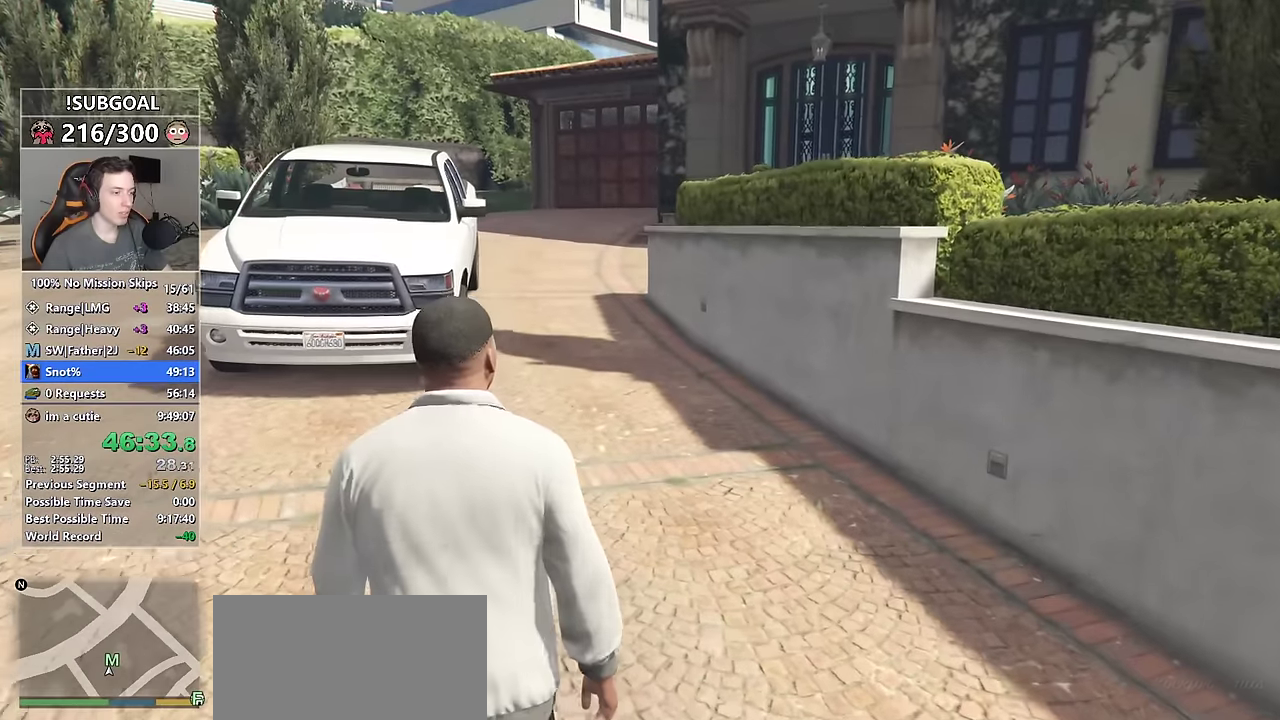
{"keys": ["shift", "w"], "mouse": [], "events": [[67, "space", "up"], [267, "mouse_left", "down"], [350, "mouse_left", "up"]]}
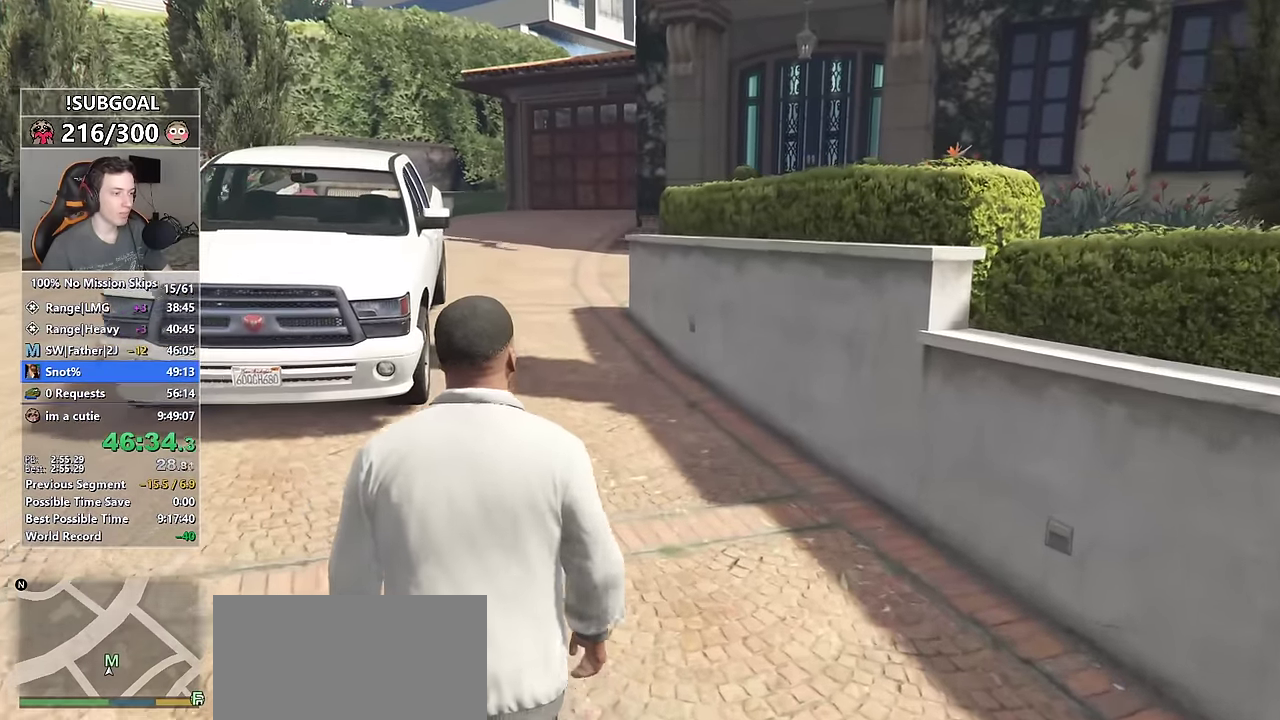
{"keys": ["shift", "w"], "mouse": ["left"], "events": [[134, "mouse_right", "down"], [267, "mouse_left", "down"], [267, "mouse_right", "up"], [367, "mouse_left", "up"], [367, "mouse_right", "down"], [467, "mouse_left", "down"], [467, "mouse_right", "up"]]}
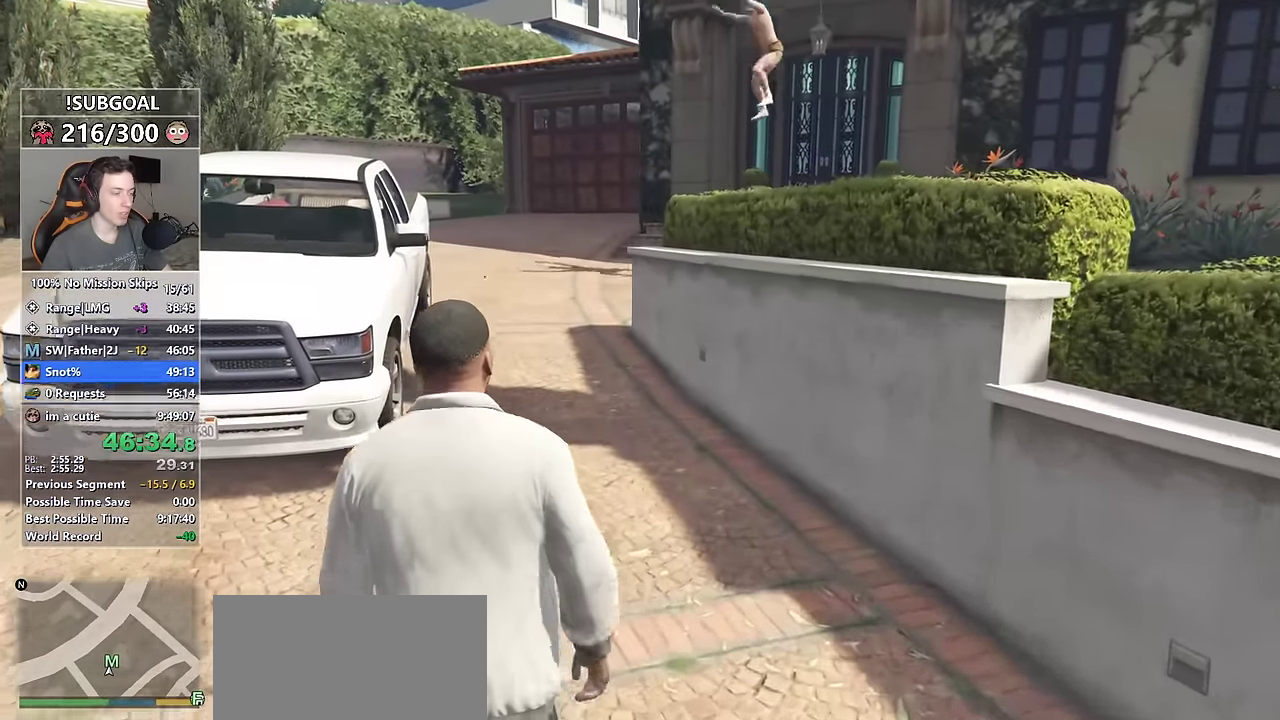
{"keys": ["shift", "w"], "mouse": [], "events": [[50, "mouse_left", "up"], [50, "mouse_right", "down"], [150, "mouse_right", "up"]]}
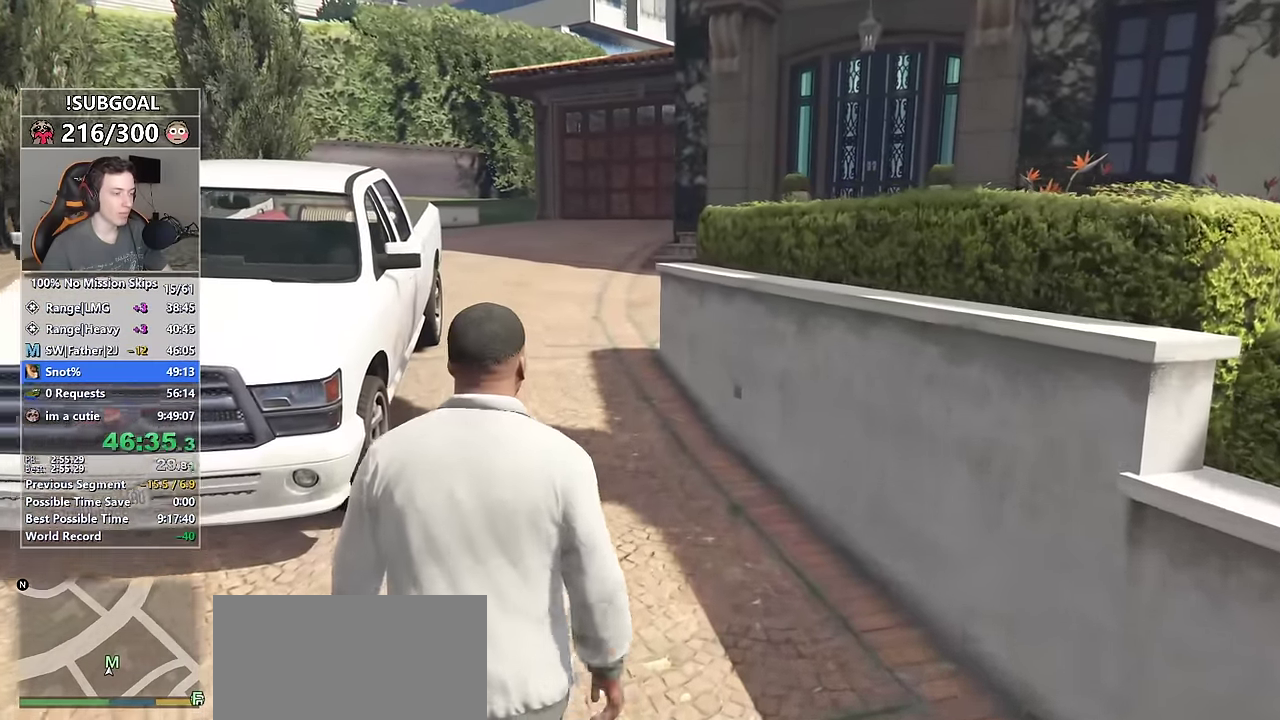
{"keys": ["shift", "w"], "mouse": [], "events": []}
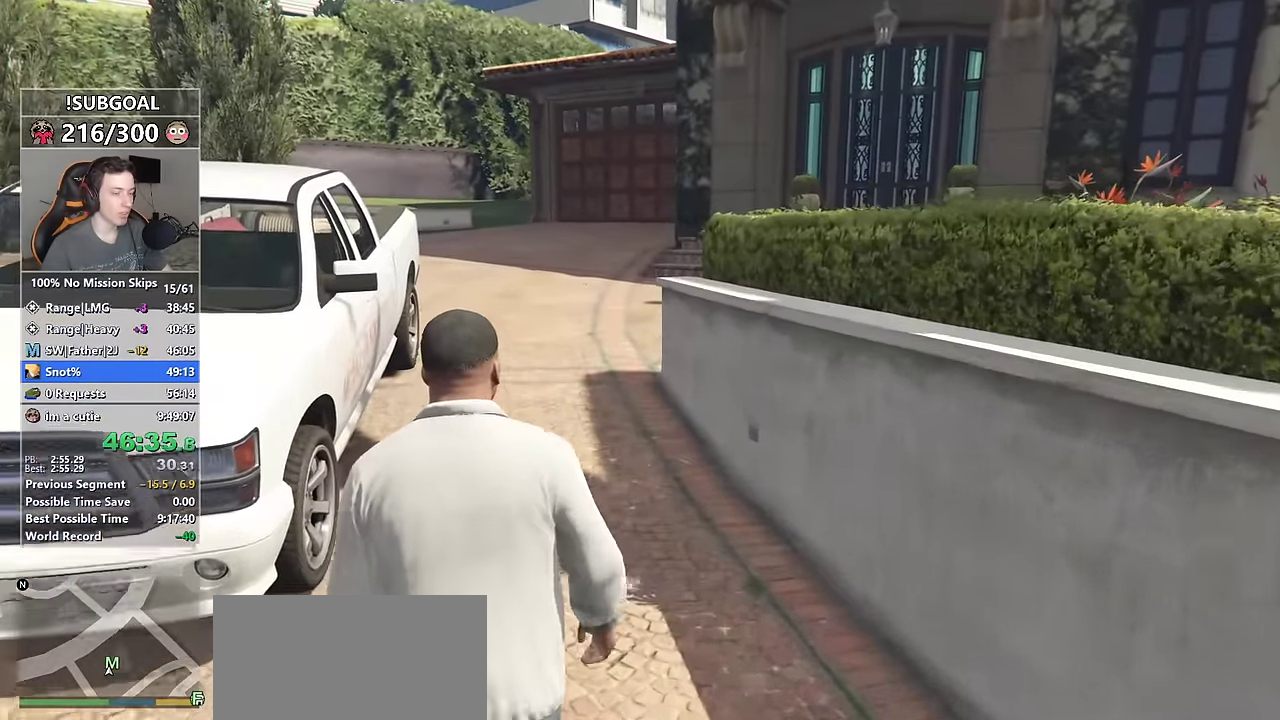
{"keys": ["shift", "w"], "mouse": [], "events": []}
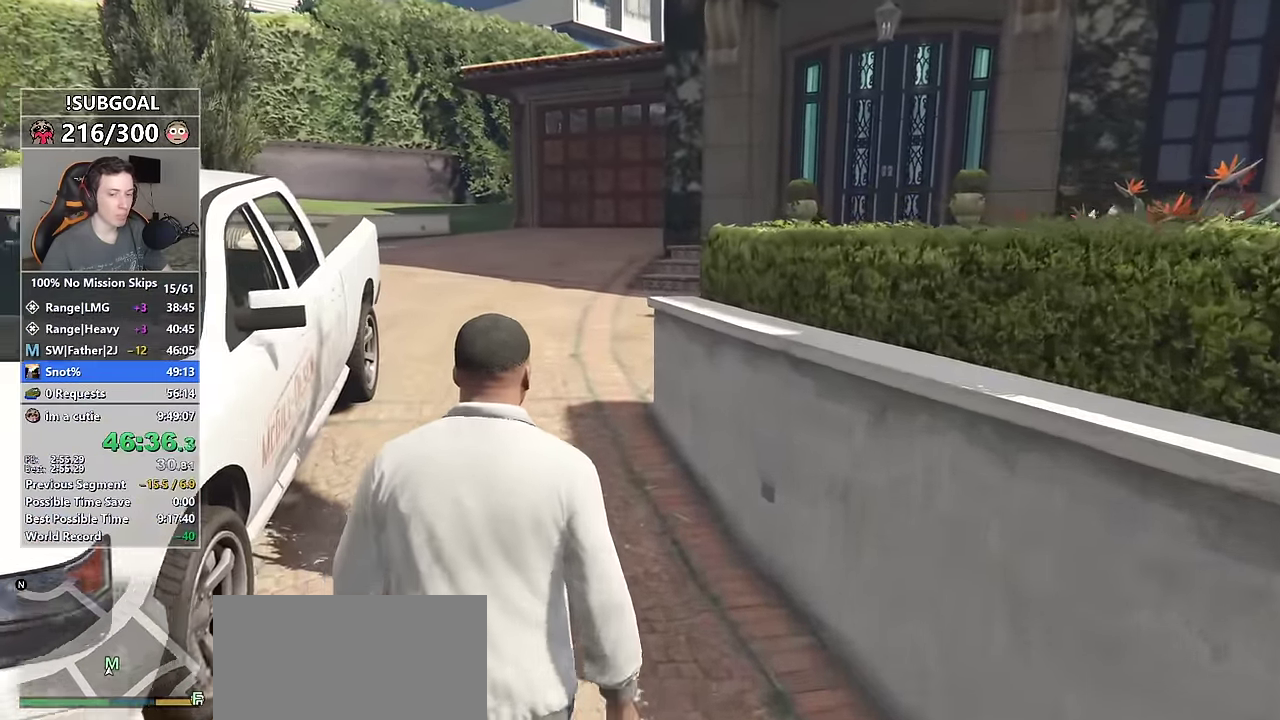
{"keys": ["shift", "w"], "mouse": [], "events": []}
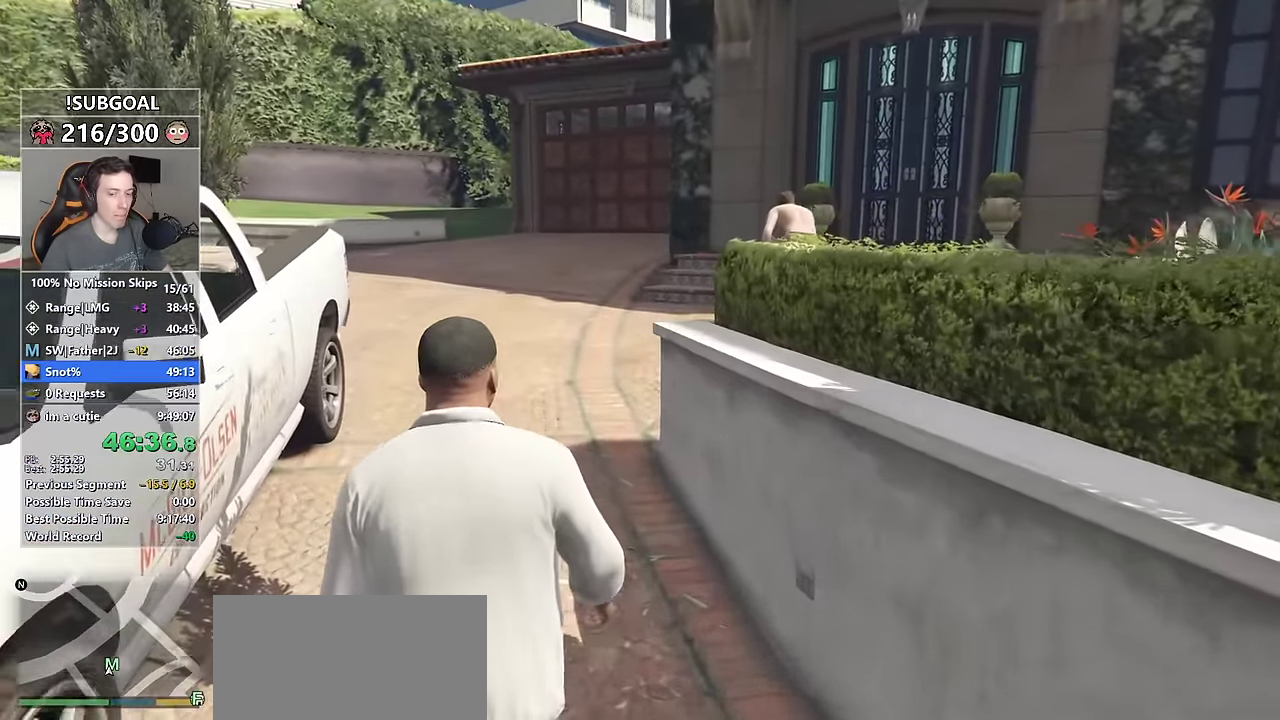
{"keys": ["shift", "w"], "mouse": [], "events": []}
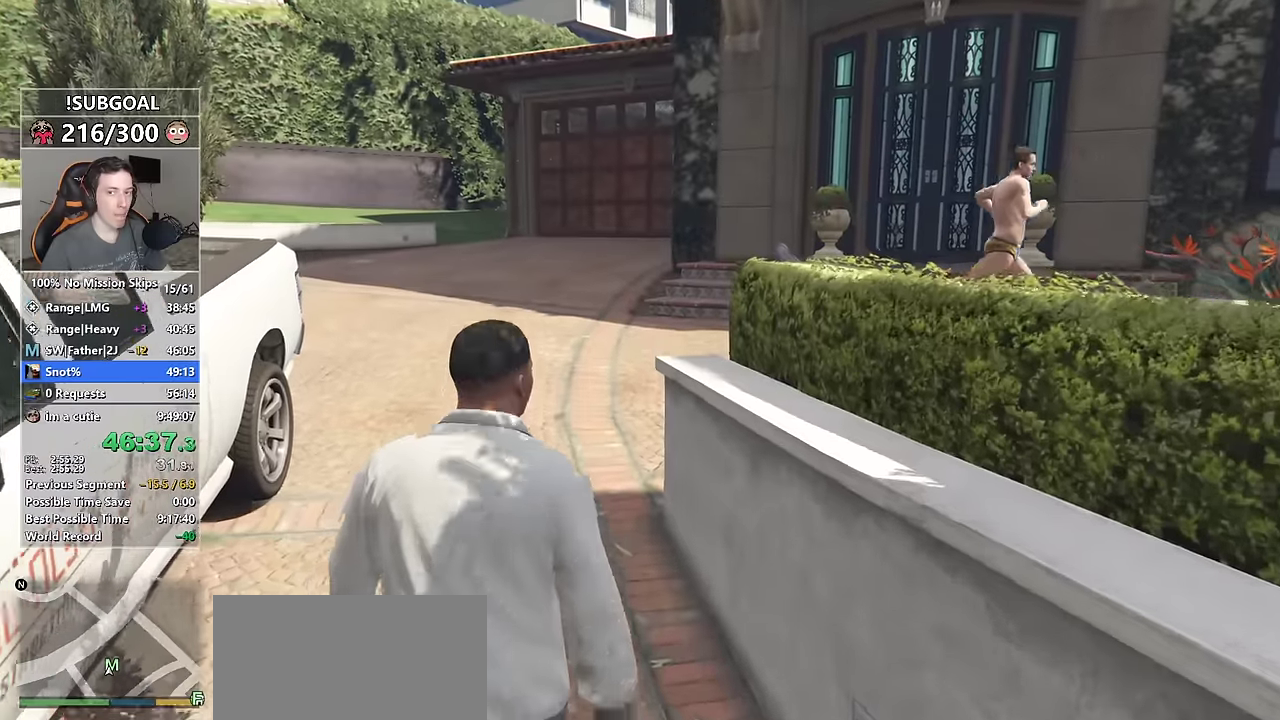
{"keys": ["shift", "w"], "mouse": [], "events": []}
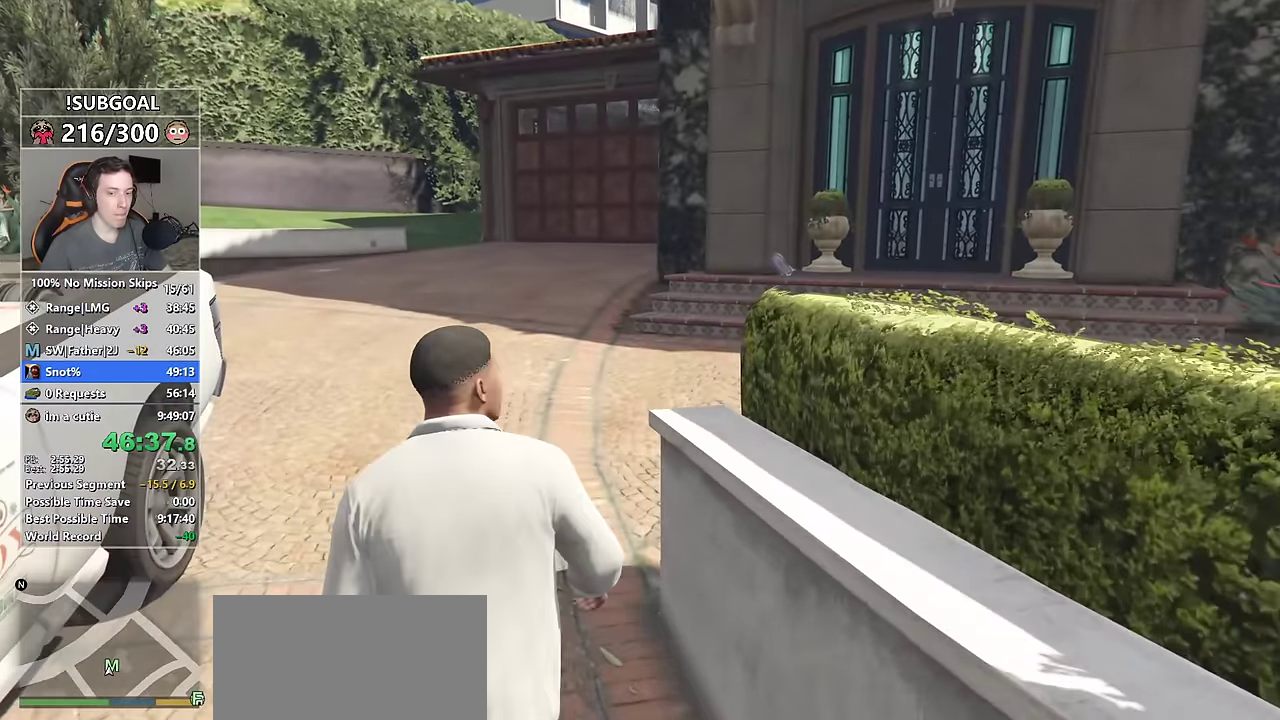
{"keys": ["shift", "w"], "mouse": [], "events": []}
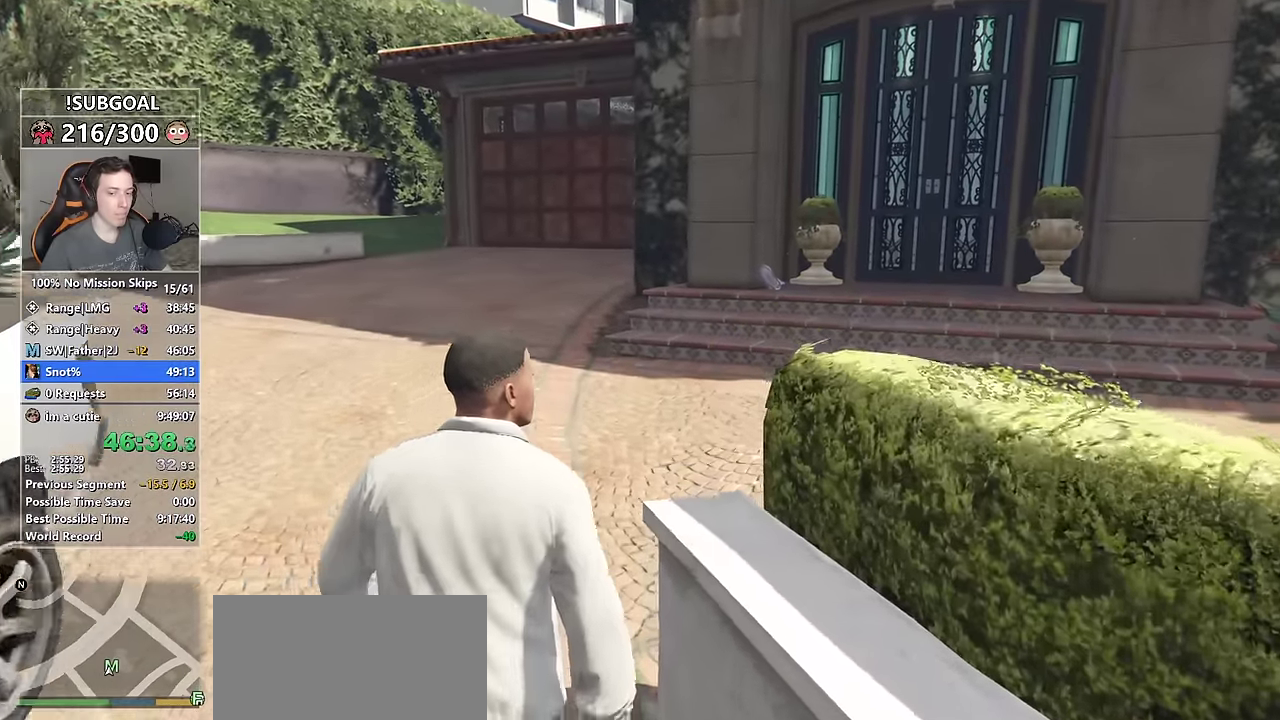
{"keys": ["shift", "w"], "mouse": [], "events": []}
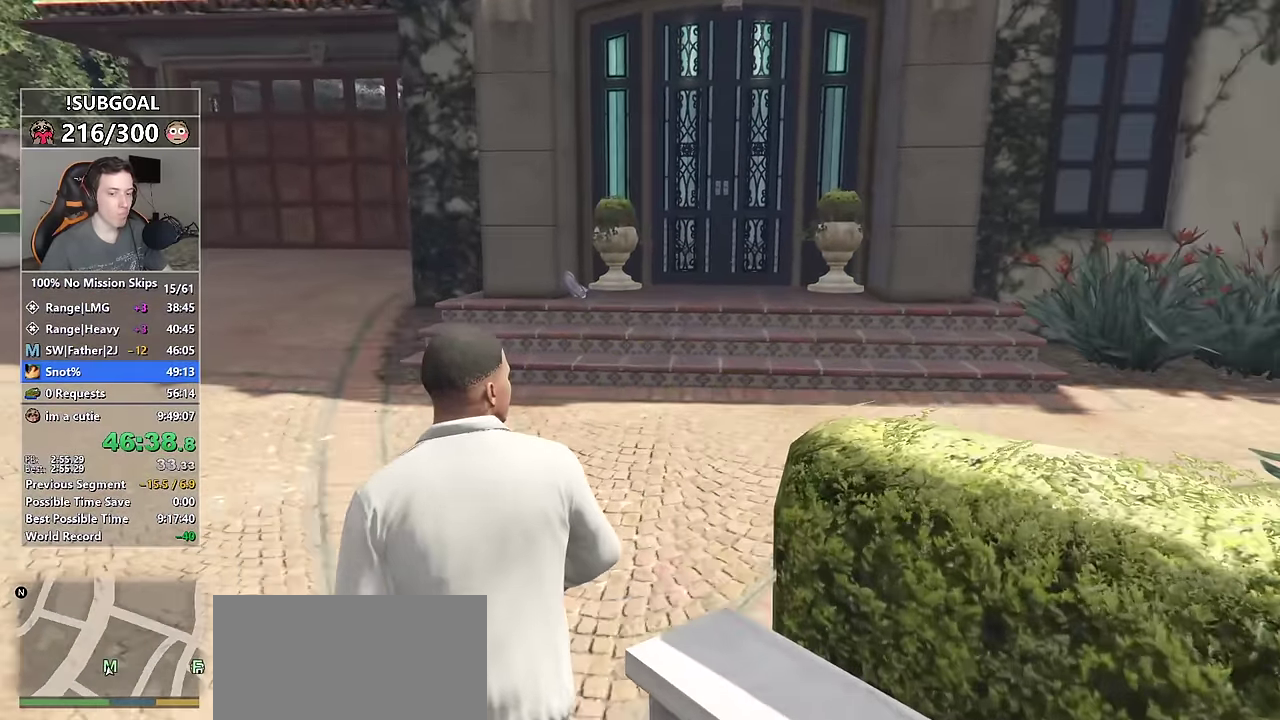
{"keys": ["shift", "w"], "mouse": ["left"], "events": [[33, "d", "down"], [133, "d", "up"], [317, "d", "down"], [417, "d", "up"], [500, "mouse_left", "down"]]}
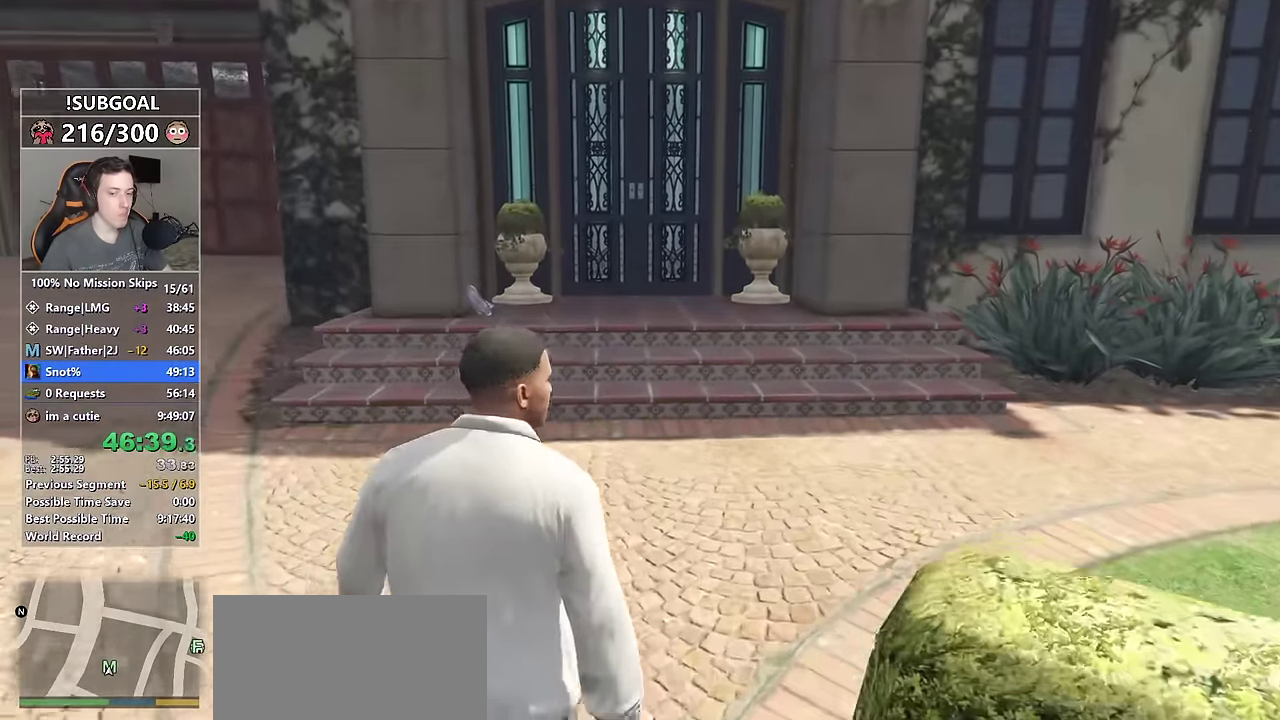
{"keys": ["shift", "w"], "mouse": [], "events": [[100, "mouse_left", "up"], [200, "mouse_left", "down"], [283, "mouse_left", "up"], [333, "mouse_left", "down"], [417, "mouse_left", "up"]]}
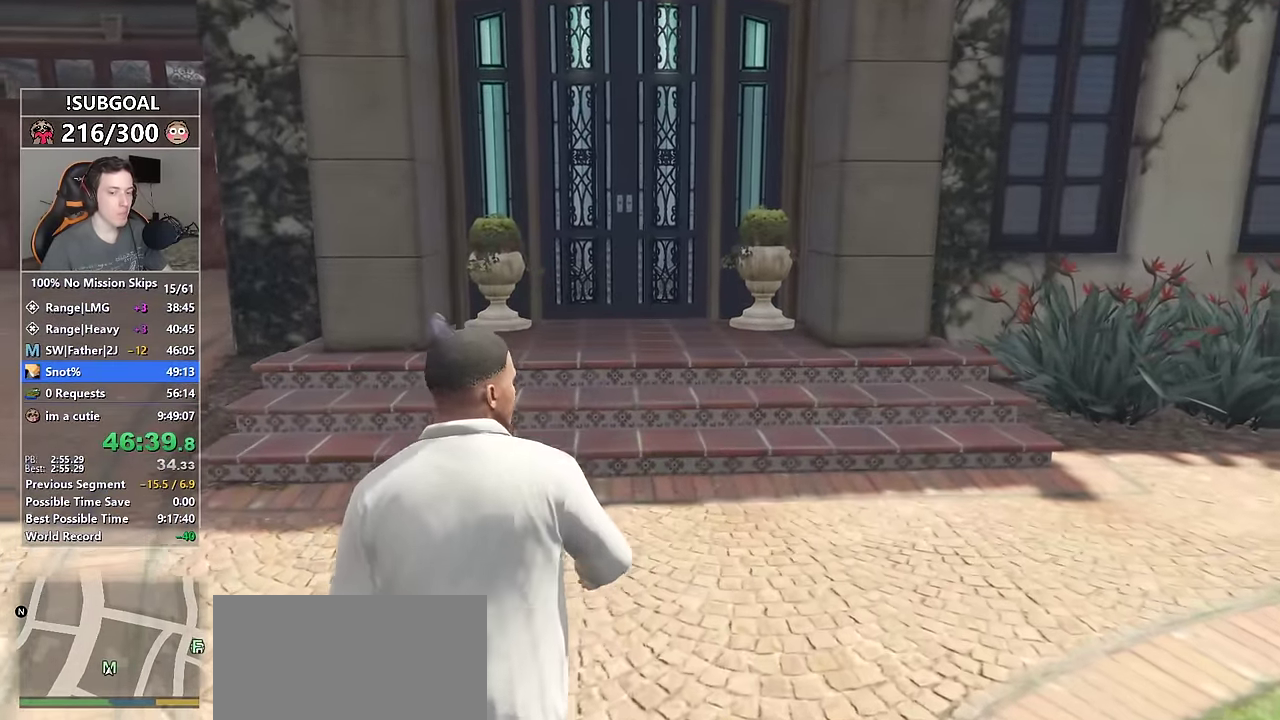
{"keys": ["shift", "w"], "mouse": ["left"], "events": [[17, "mouse_left", "down"], [117, "mouse_left", "up"], [167, "mouse_left", "down"], [250, "mouse_left", "up"], [350, "mouse_left", "down"], [433, "mouse_left", "up"], [483, "mouse_left", "down"]]}
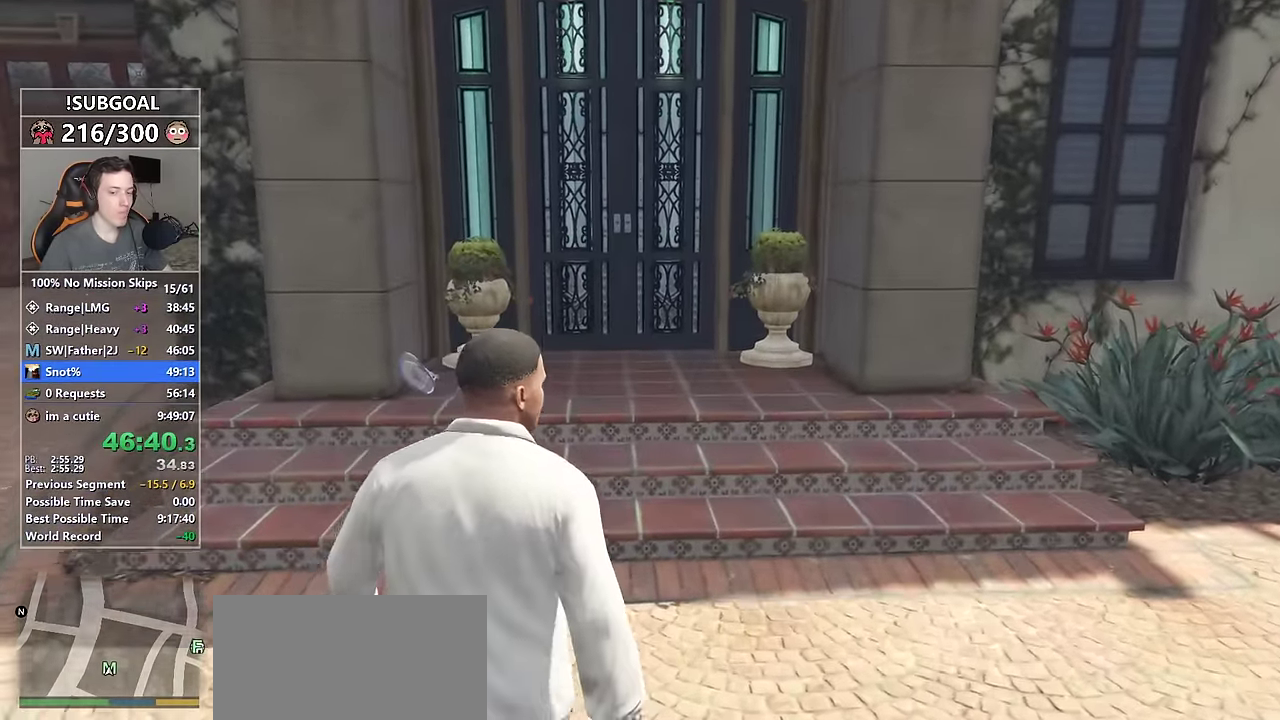
{"keys": ["shift", "w"], "mouse": [], "events": [[83, "mouse_left", "up"], [183, "mouse_left", "down"], [267, "mouse_left", "up"], [317, "mouse_left", "down"], [417, "mouse_left", "up"]]}
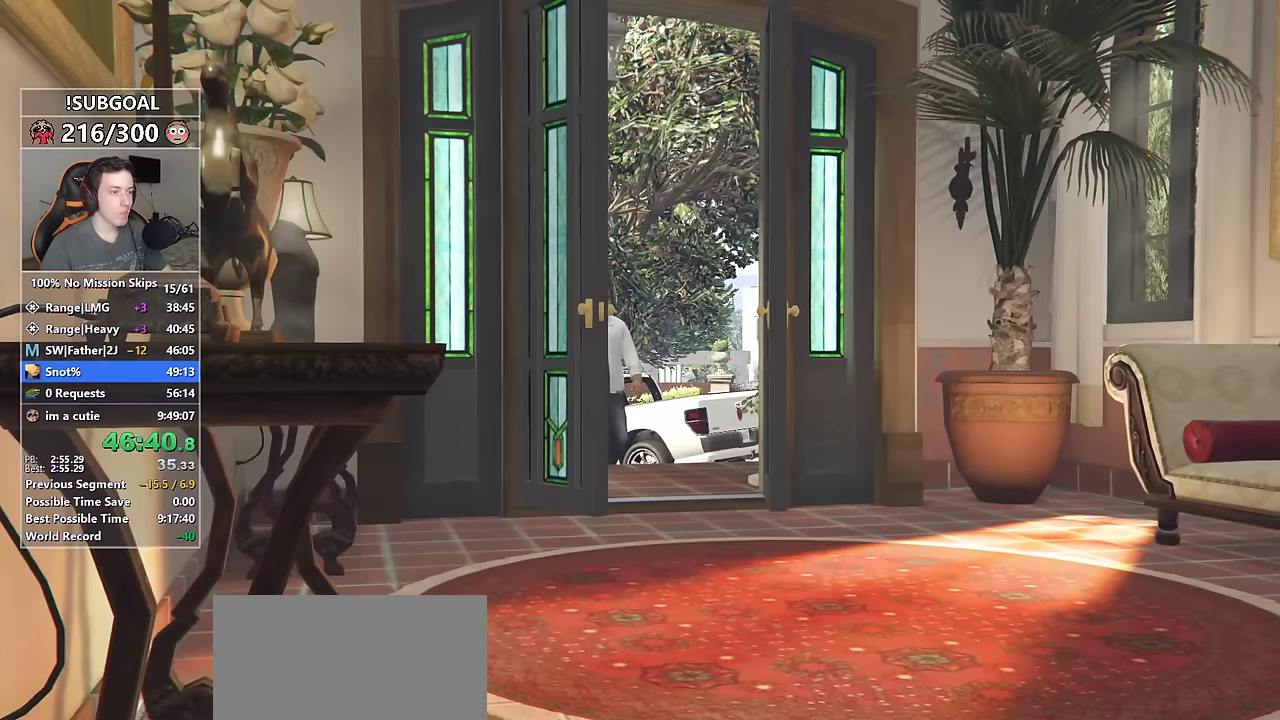
{"keys": ["shift", "w"], "mouse": ["left"], "events": [[17, "mouse_left", "down"], [100, "mouse_left", "up"], [150, "mouse_left", "down"], [233, "mouse_left", "up"], [333, "mouse_left", "down"], [383, "mouse_left", "up"], [467, "mouse_left", "down"]]}
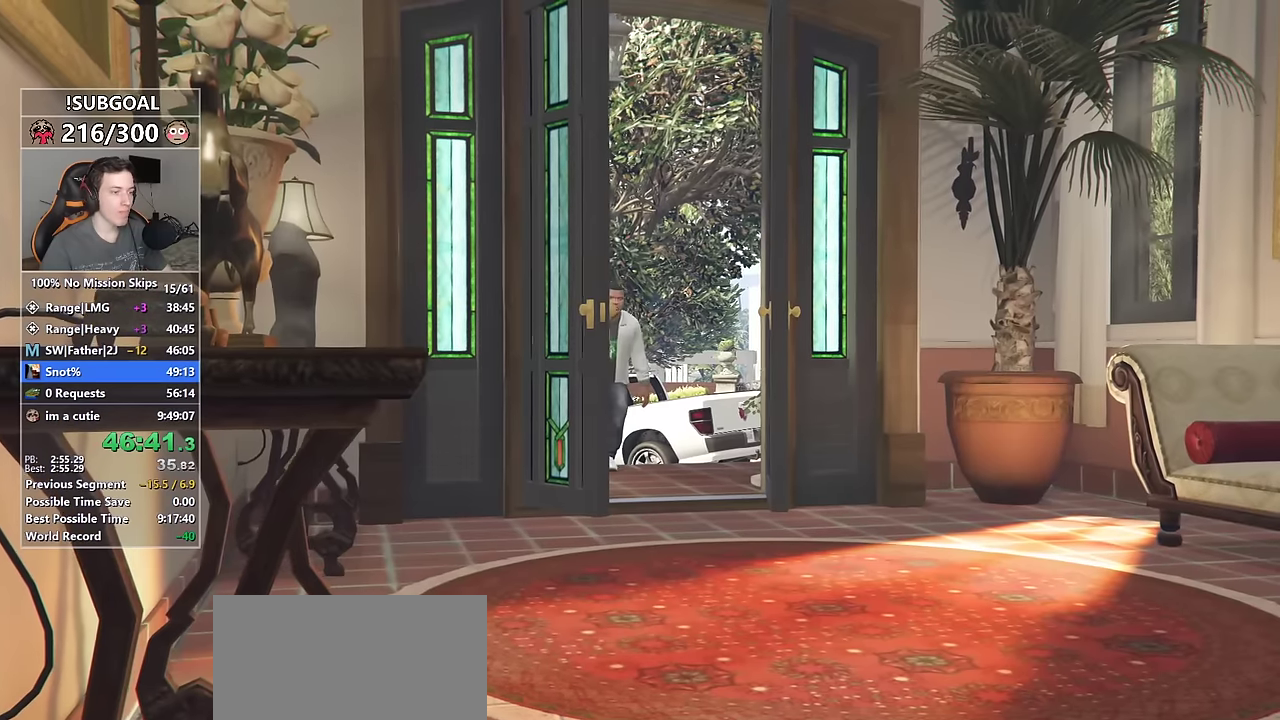
{"keys": ["shift", "w"], "mouse": [], "events": [[17, "mouse_left", "up"], [117, "mouse_left", "down"], [167, "mouse_left", "up"], [250, "mouse_left", "down"], [350, "mouse_left", "up"], [400, "mouse_left", "down"], [483, "mouse_left", "up"]]}
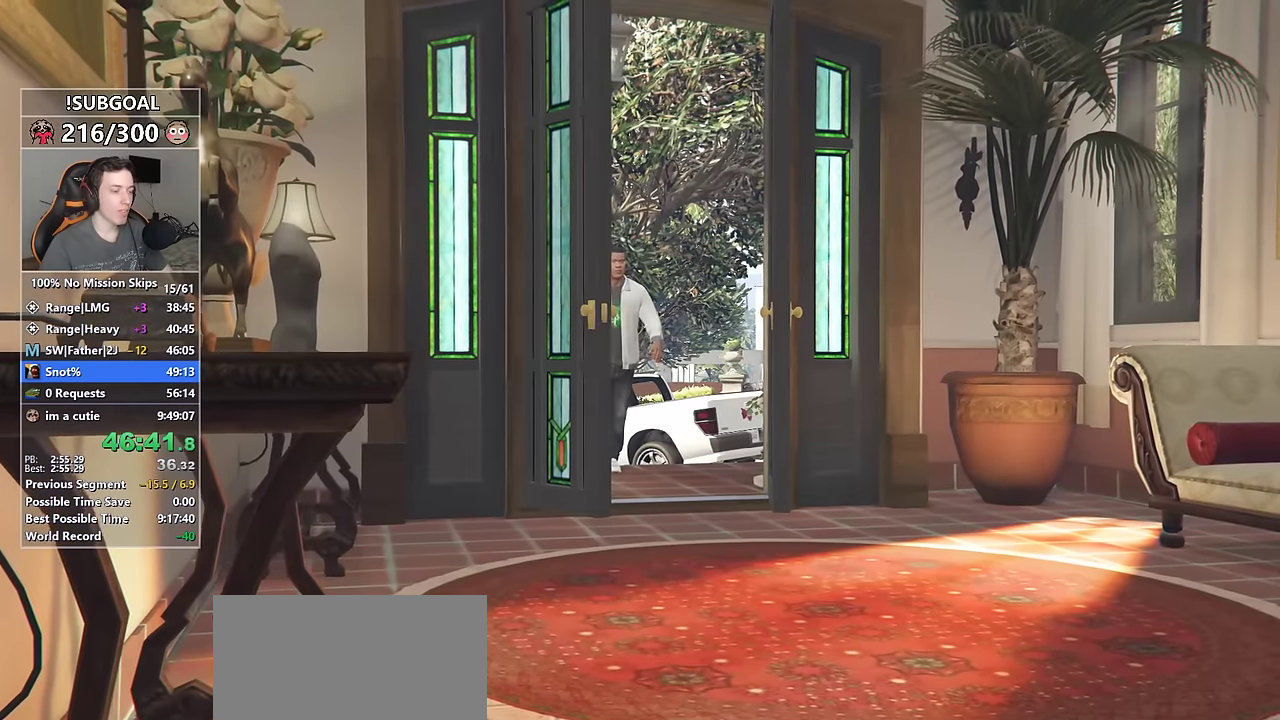
{"keys": ["shift", "w"], "mouse": ["left"], "events": [[33, "mouse_left", "down"], [133, "mouse_left", "up"], [167, "mouse_left", "down"], [267, "mouse_left", "up"], [317, "mouse_left", "down"], [417, "mouse_left", "up"], [467, "mouse_left", "down"]]}
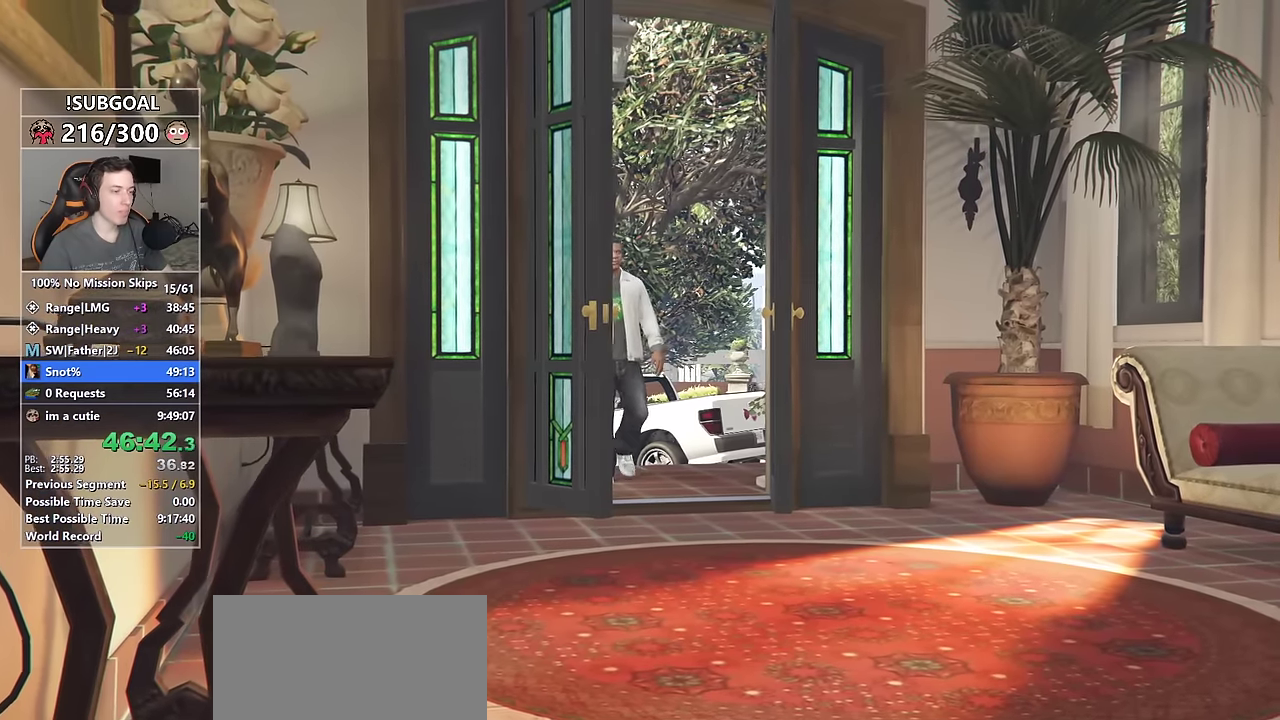
{"keys": ["shift", "w"], "mouse": ["left"], "events": [[50, "mouse_left", "up"], [150, "mouse_left", "down"], [233, "mouse_left", "up"], [283, "mouse_left", "down"], [383, "mouse_left", "up"], [417, "mouse_left", "down"]]}
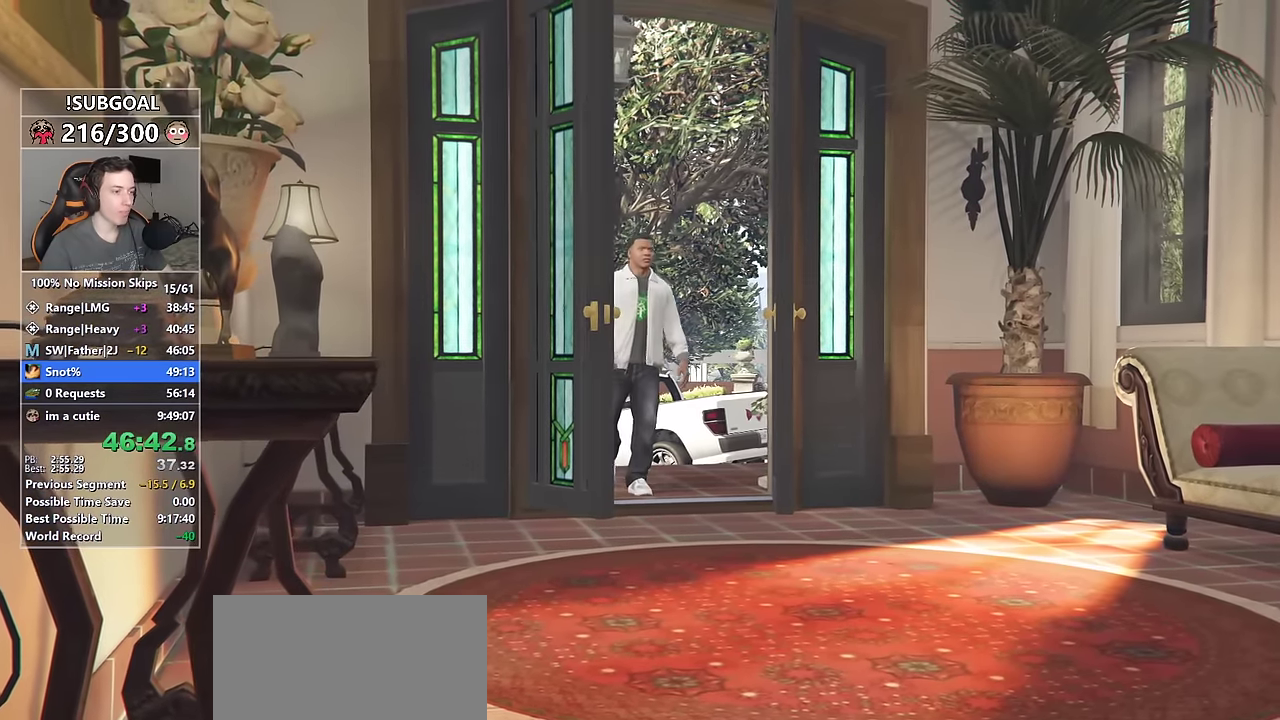
{"keys": ["shift", "w"], "mouse": [], "events": [[17, "mouse_left", "up"], [117, "mouse_left", "down"], [217, "mouse_left", "up"], [250, "mouse_left", "down"], [350, "mouse_left", "up"]]}
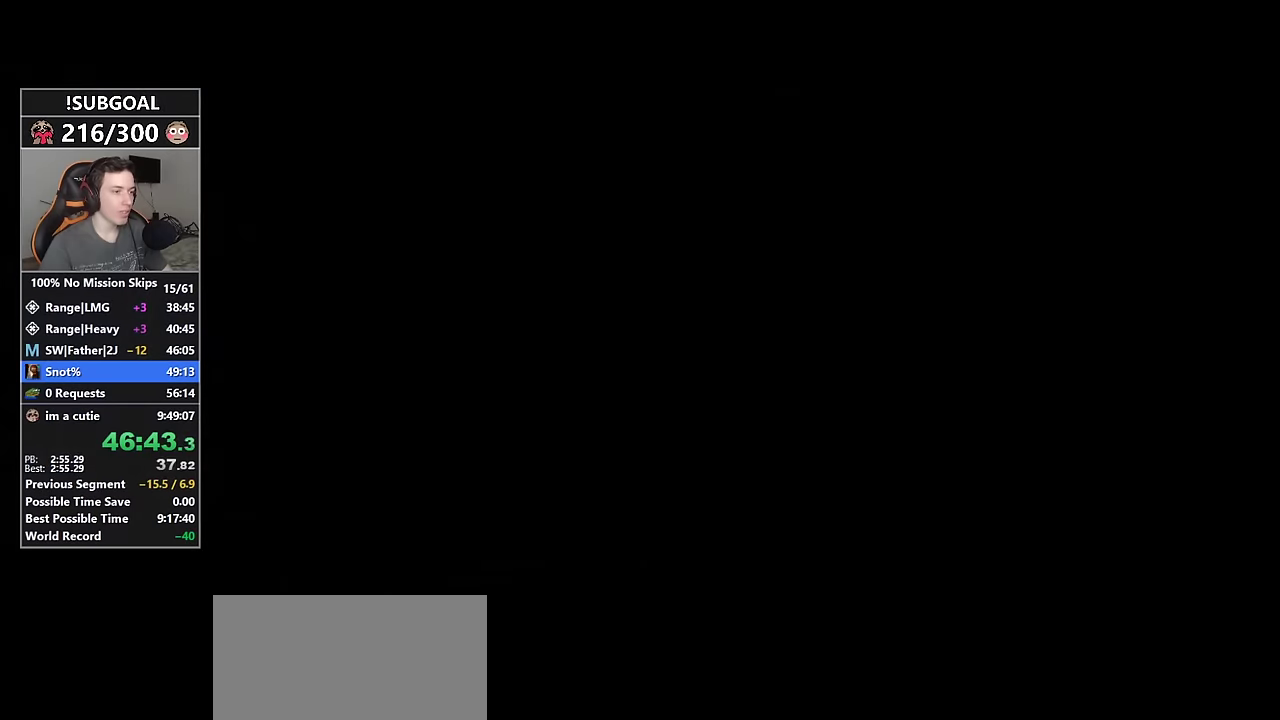
{"keys": ["shift", "w"], "mouse": [], "events": []}
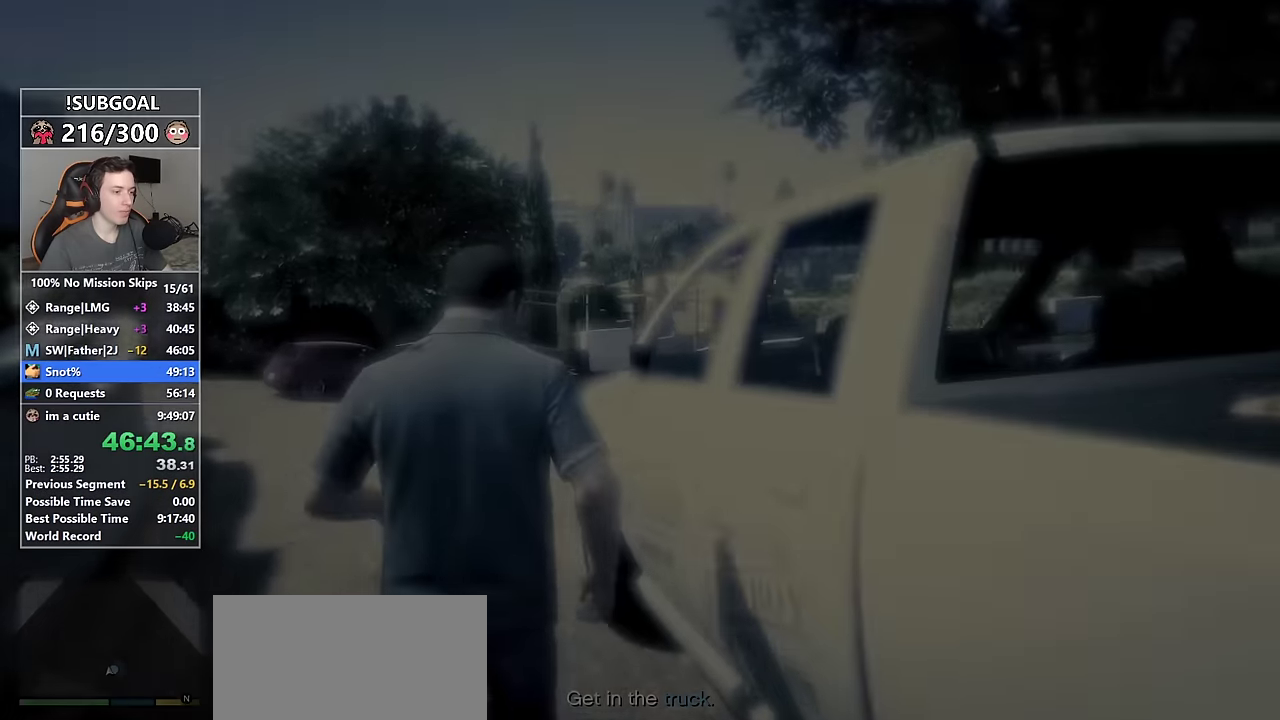
{"keys": [], "mouse": [], "events": [[333, "shift", "up"], [333, "w", "up"]]}
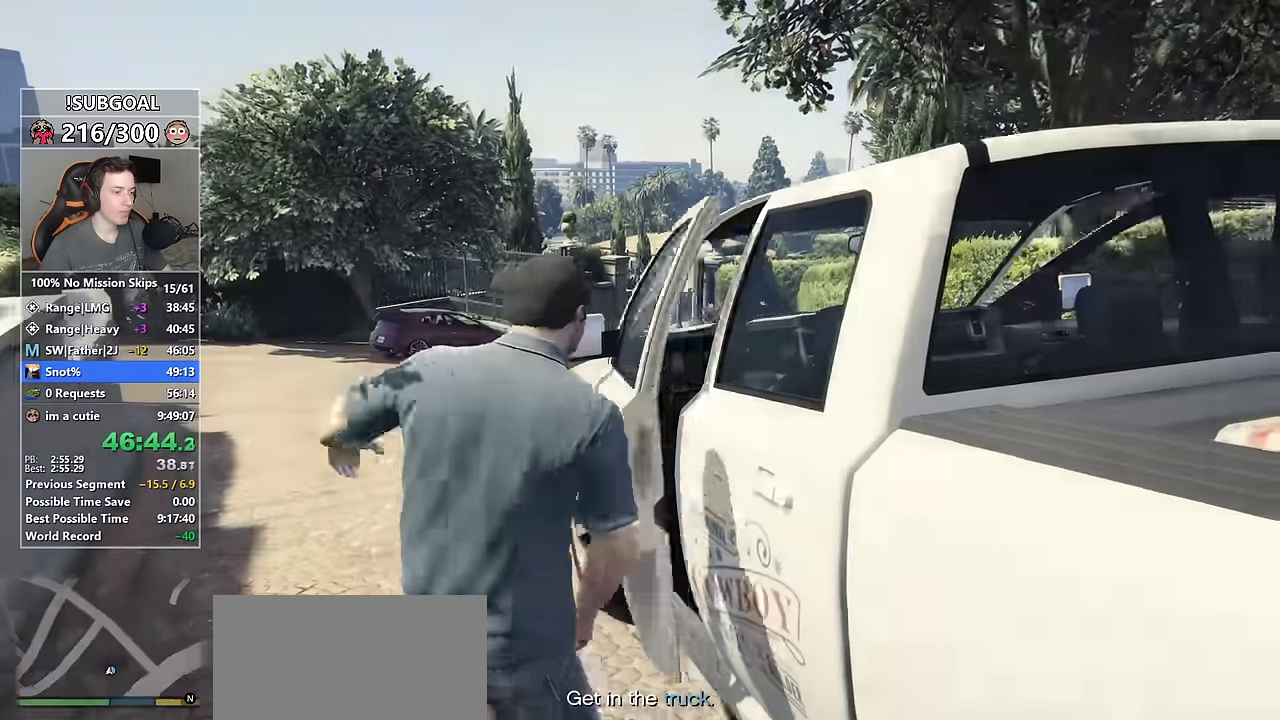
{"keys": ["w"], "mouse": [], "events": [[250, "w", "down"]]}